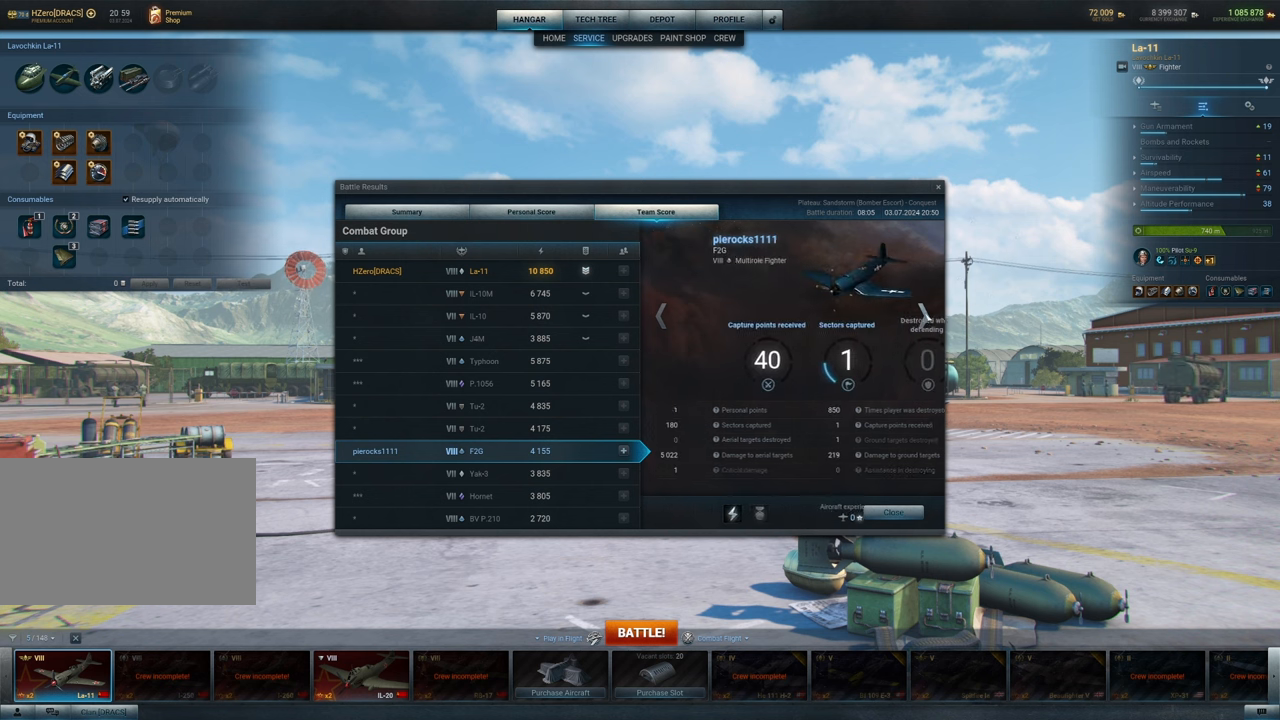
Gameplay with keyboard and mouse; each line is a JSON object with the keys and mouse buttons held at the frame after it. "events" lists presses ("down") and releases ("up") of "1", "2", "3", "4", "5", "a", "alt", "c", "caps_lock", "ctrl", "d", "e", "f", "g", "q", "r", "s", "shift", "space", "t", "tab", "v", "w", "x", "z", "mouse_left", "mouse_wheel" and "mouse_right" between this image and that frame as [ms after this image, input, new state], when the widget could be followed in between. "mouse_left", "mouse_wheel", "mouse_right" = the "left", "wheel", "right" buttons of the "mouse" list. No other keys are recorded. "wheel" means that the mouse wheel is clicked or scrolled. "mouse_move" is the direction in which the mouse moves at that frame (one of eight, or "still"), when it could be read.
{"keys": [], "mouse": [], "mouse_move": "still", "events": []}
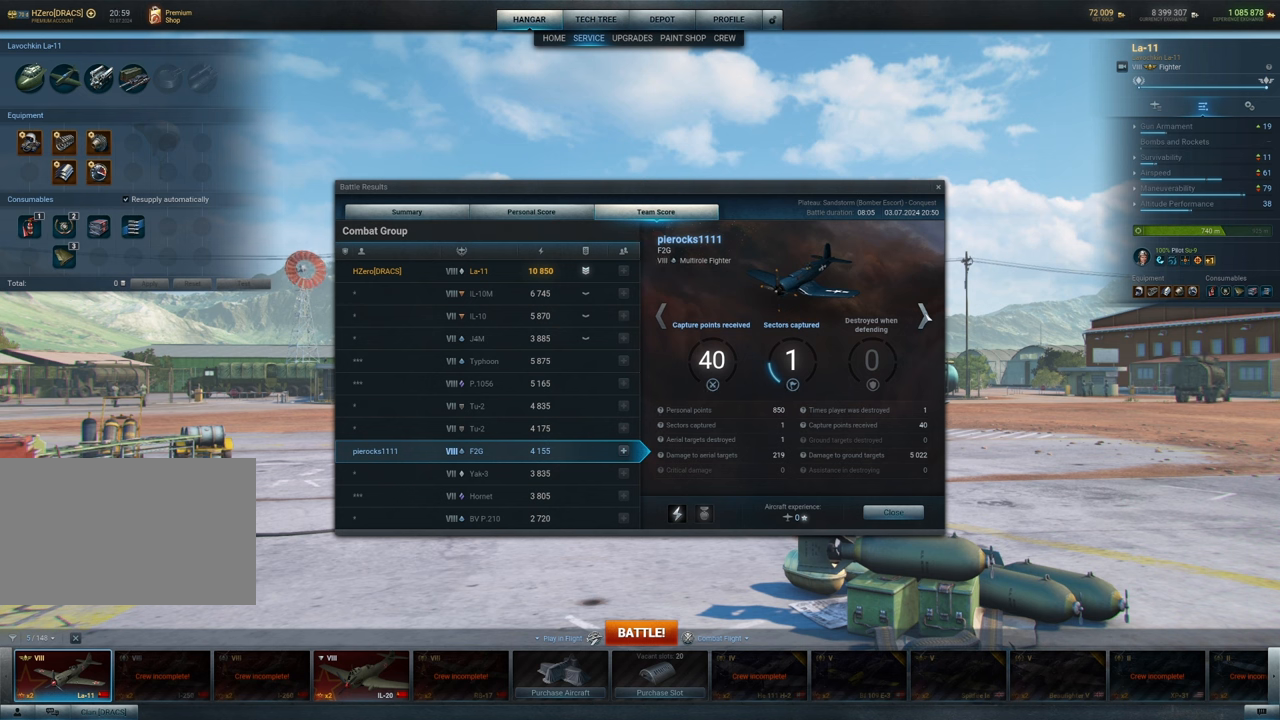
{"keys": [], "mouse": [], "mouse_move": "still", "events": []}
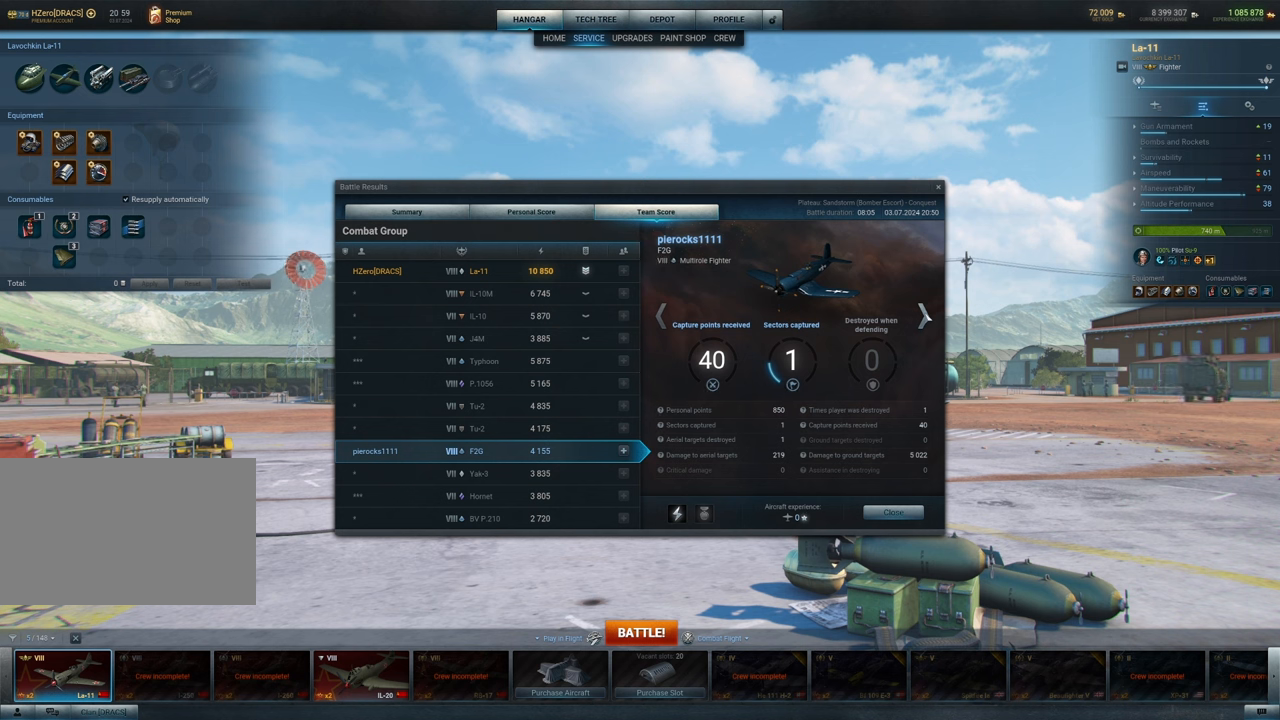
{"keys": [], "mouse": [], "mouse_move": "still", "events": []}
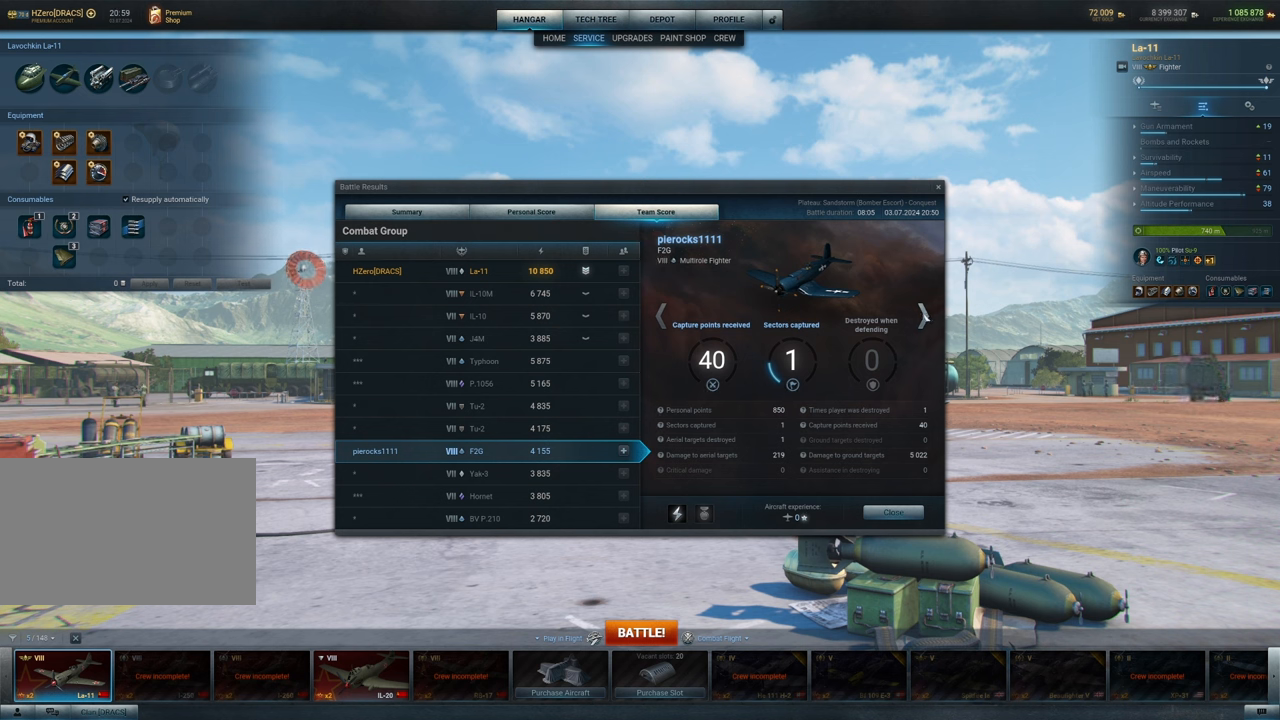
{"keys": [], "mouse": [], "mouse_move": "still", "events": []}
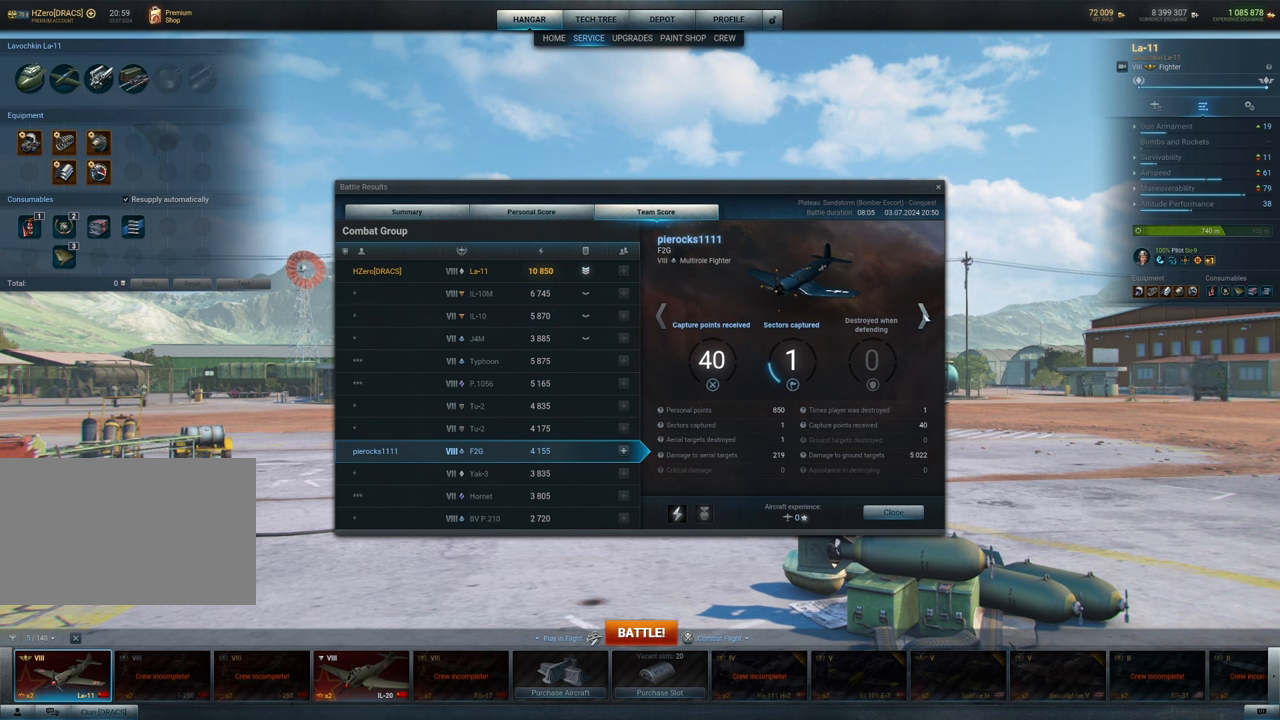
{"keys": [], "mouse": [], "mouse_move": "still", "events": []}
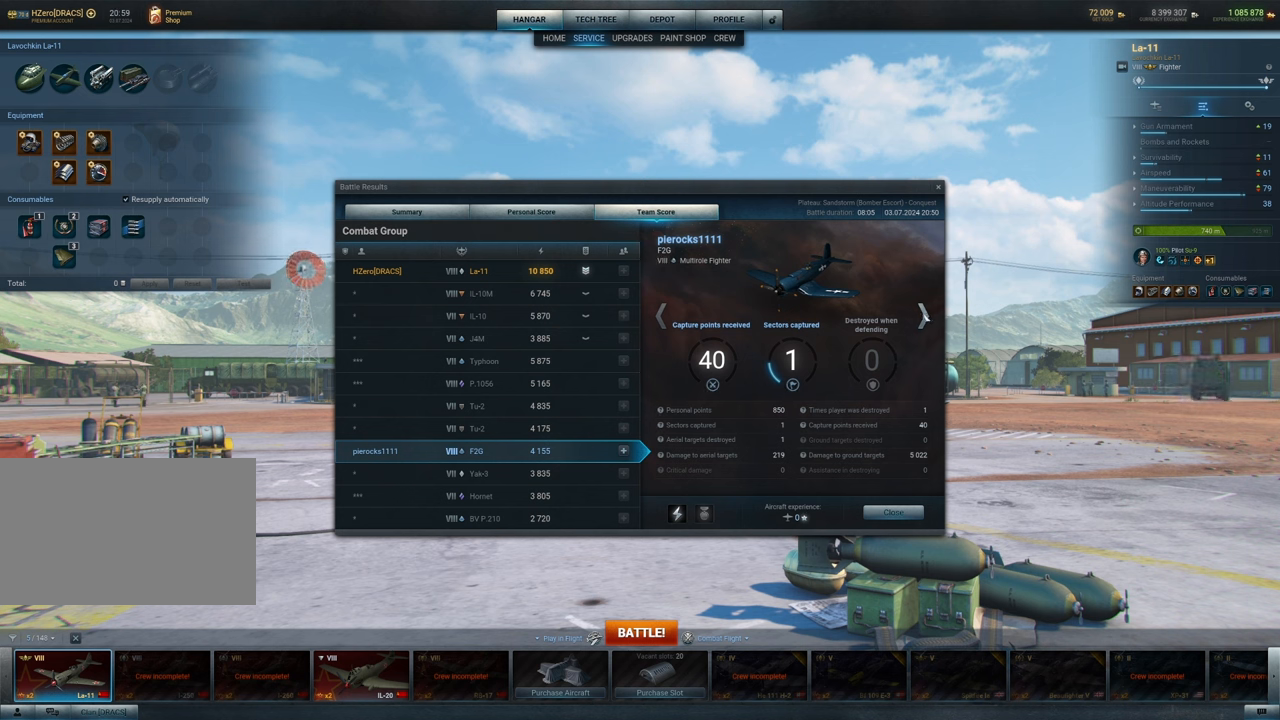
{"keys": [], "mouse": [], "mouse_move": "still", "events": []}
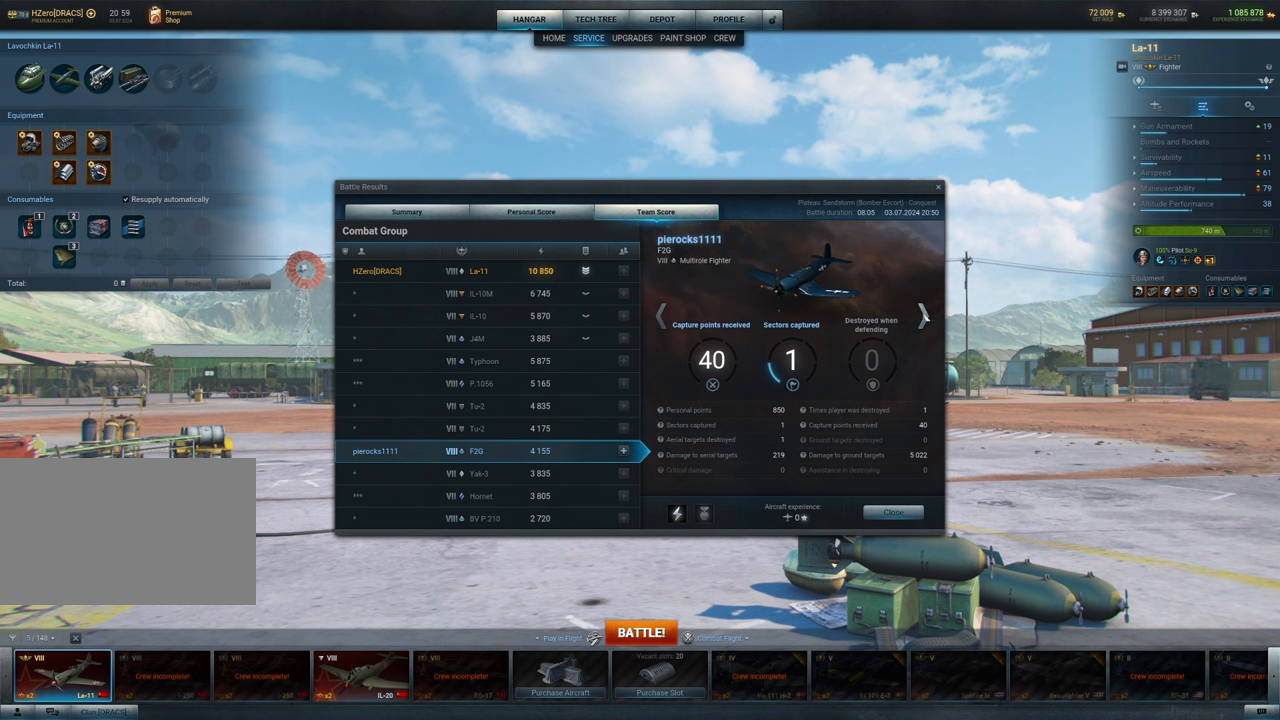
{"keys": [], "mouse": [], "mouse_move": "still", "events": [[250, "mouse_left", "down"], [383, "mouse_left", "up"]]}
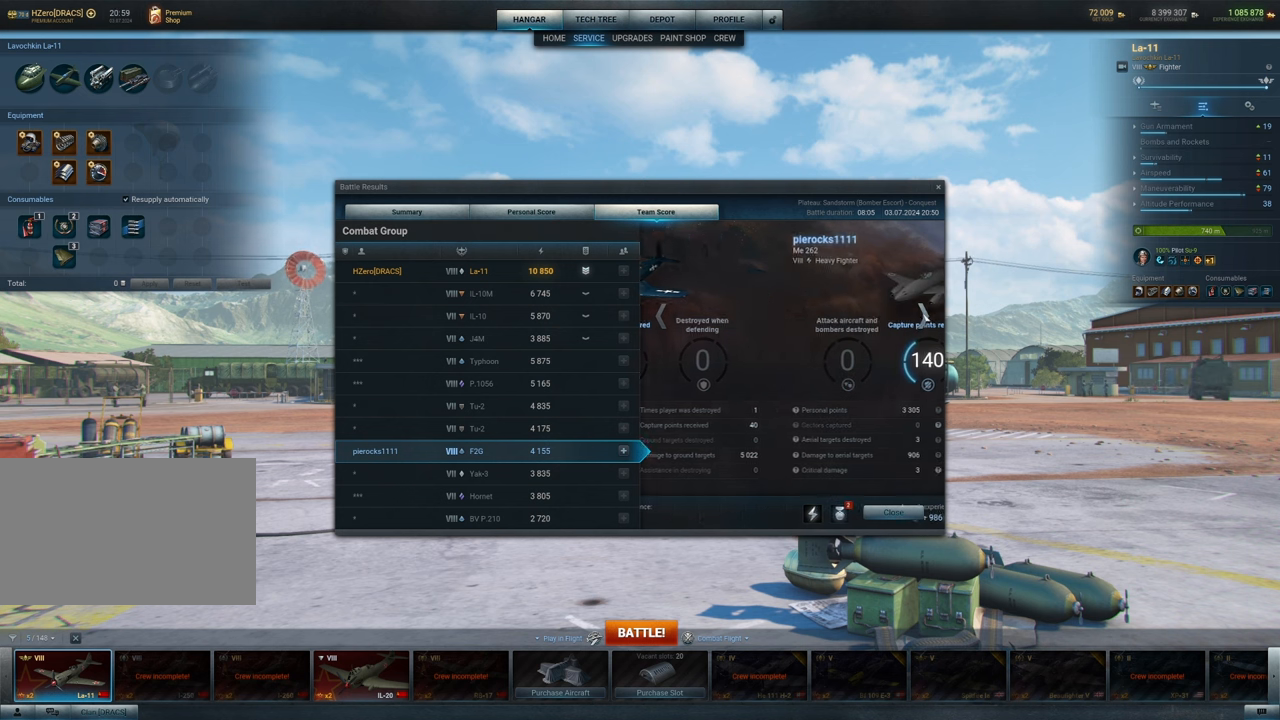
{"keys": [], "mouse": [], "mouse_move": "still", "events": []}
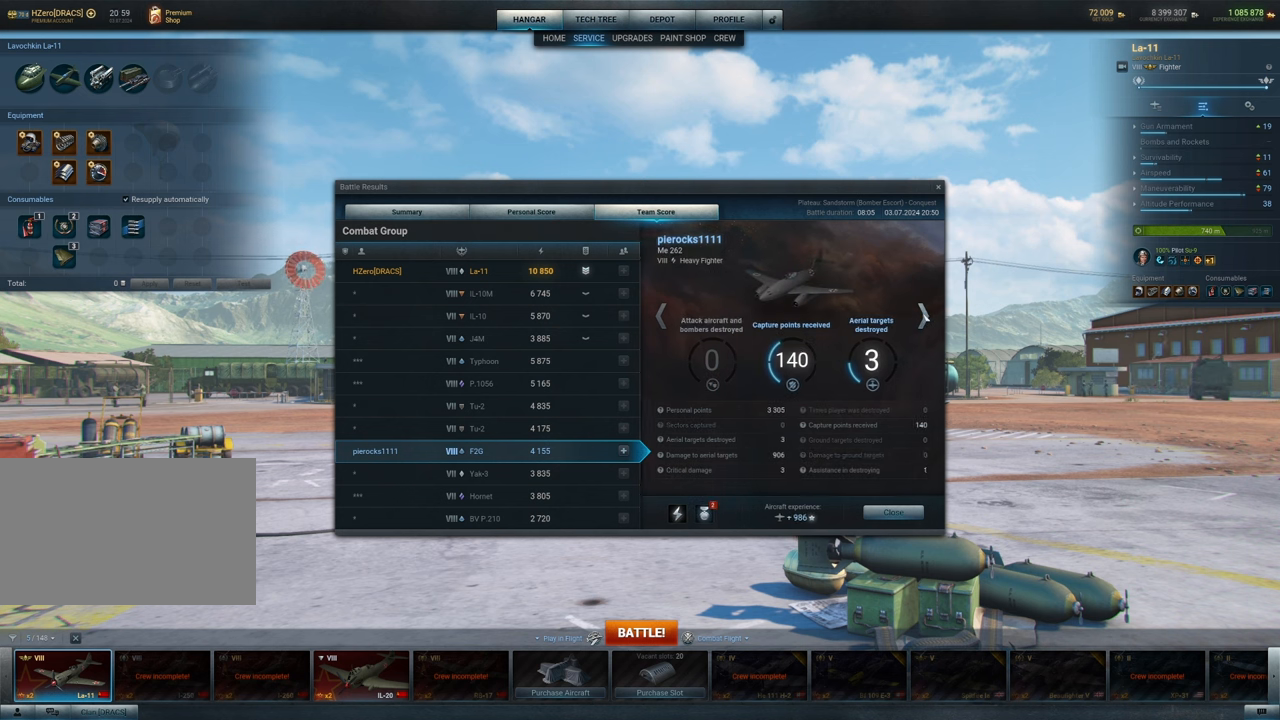
{"keys": [], "mouse": [], "mouse_move": "still", "events": []}
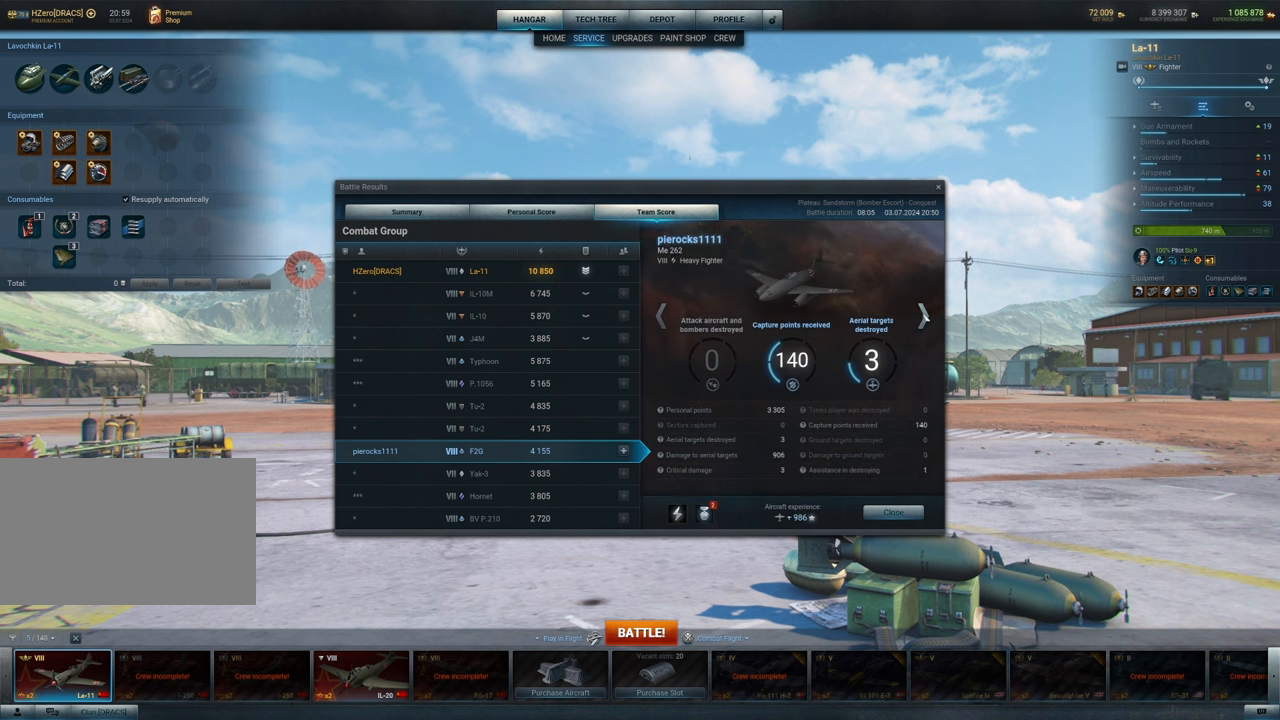
{"keys": [], "mouse": [], "mouse_move": "still", "events": []}
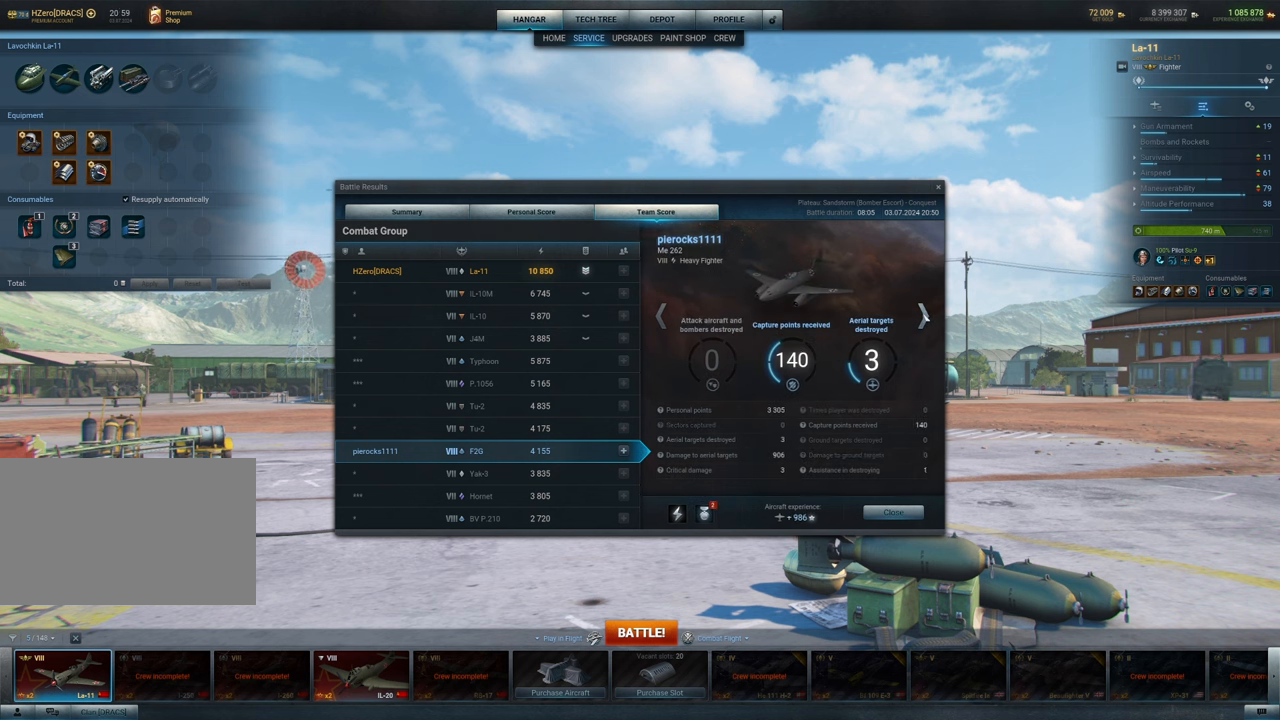
{"keys": [], "mouse": [], "mouse_move": "still", "events": []}
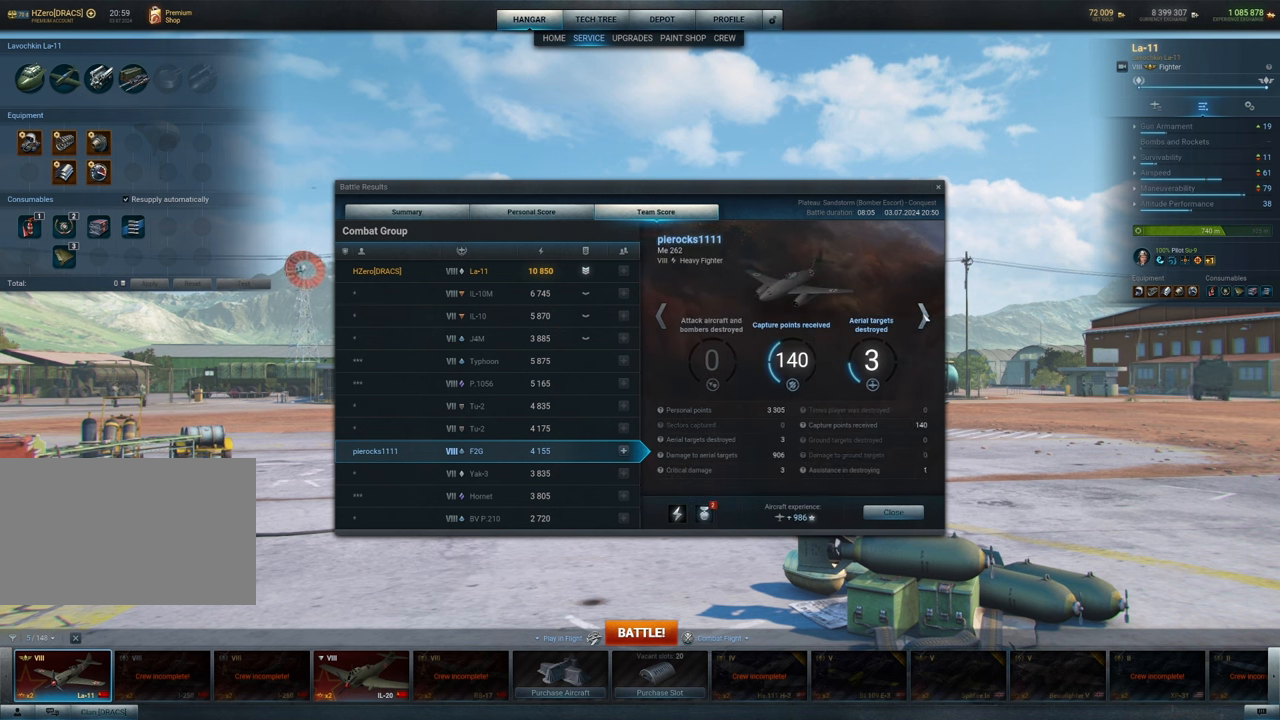
{"keys": [], "mouse": [], "mouse_move": "still", "events": []}
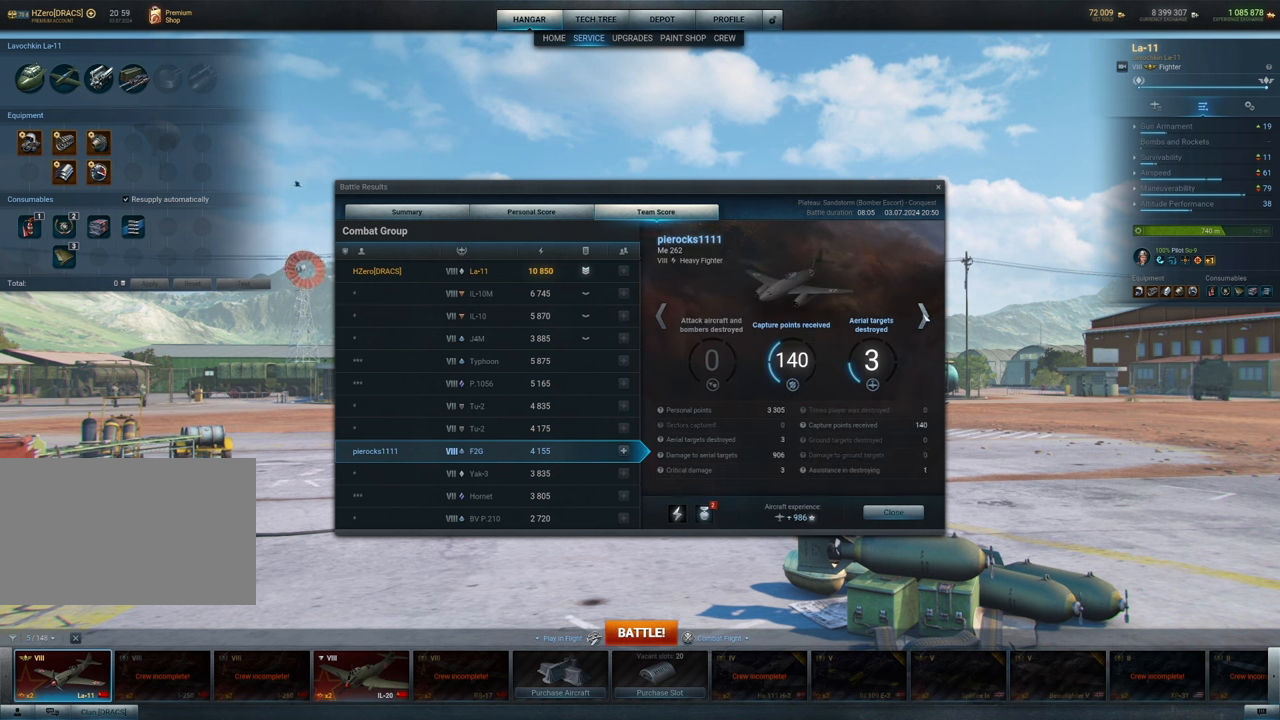
{"keys": [], "mouse": [], "mouse_move": "still", "events": []}
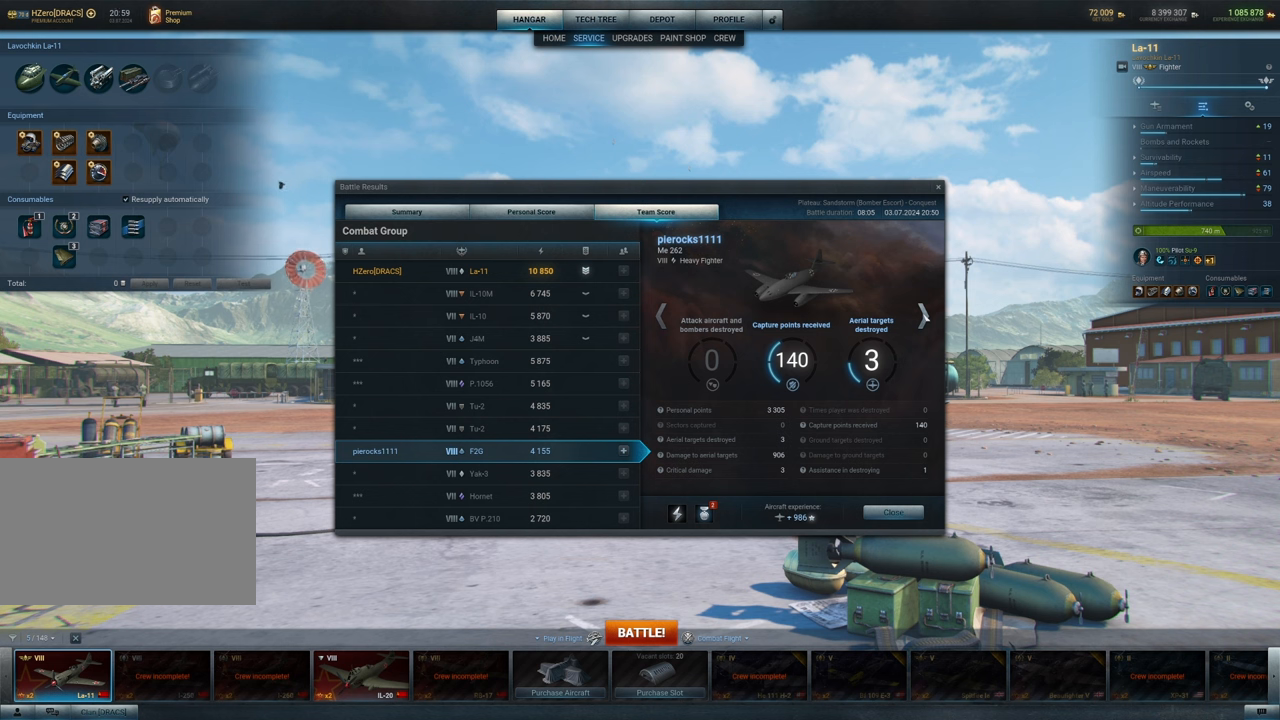
{"keys": [], "mouse": [], "mouse_move": "still", "events": []}
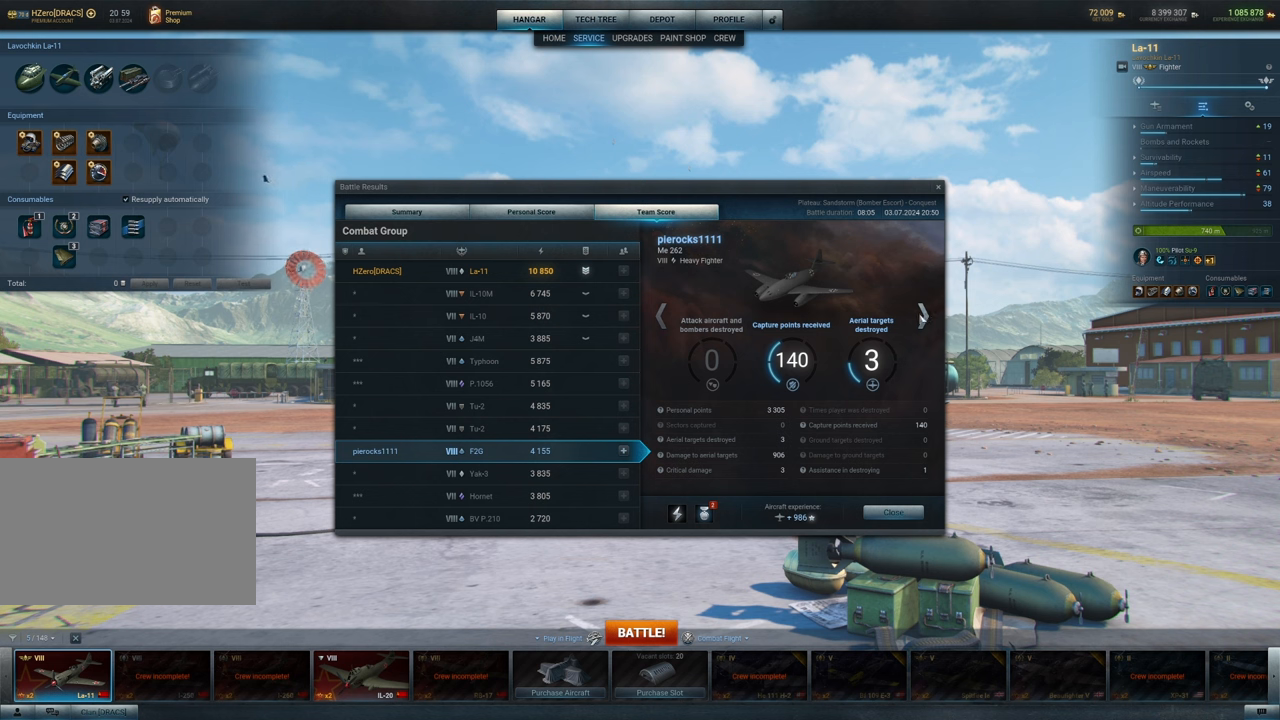
{"keys": [], "mouse": [], "mouse_move": "still", "events": []}
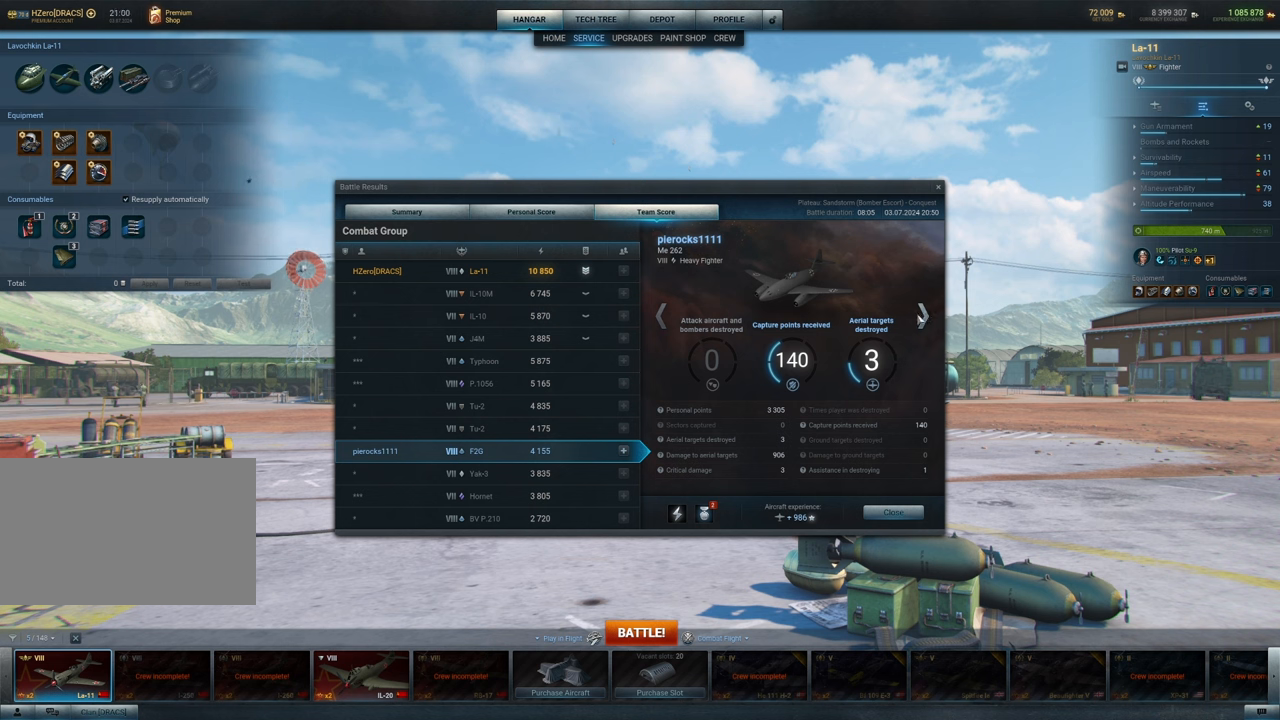
{"keys": [], "mouse": [], "mouse_move": "still", "events": []}
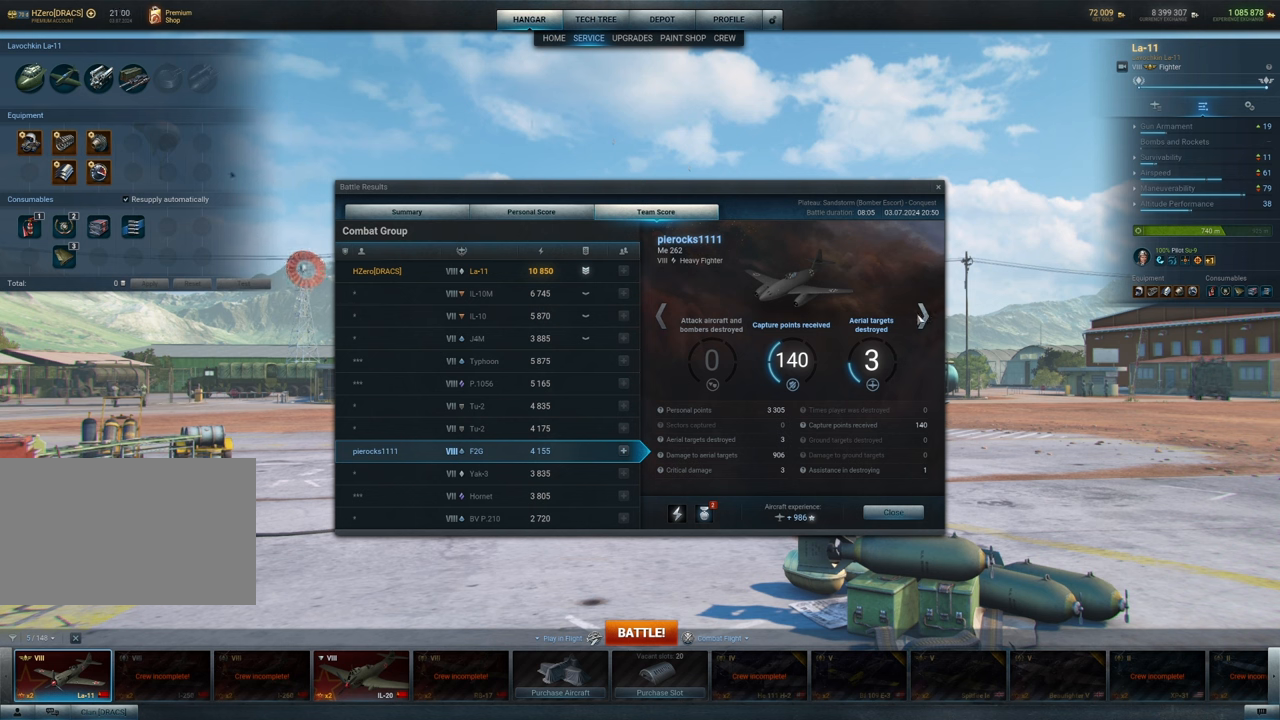
{"keys": [], "mouse": [], "mouse_move": "still", "events": []}
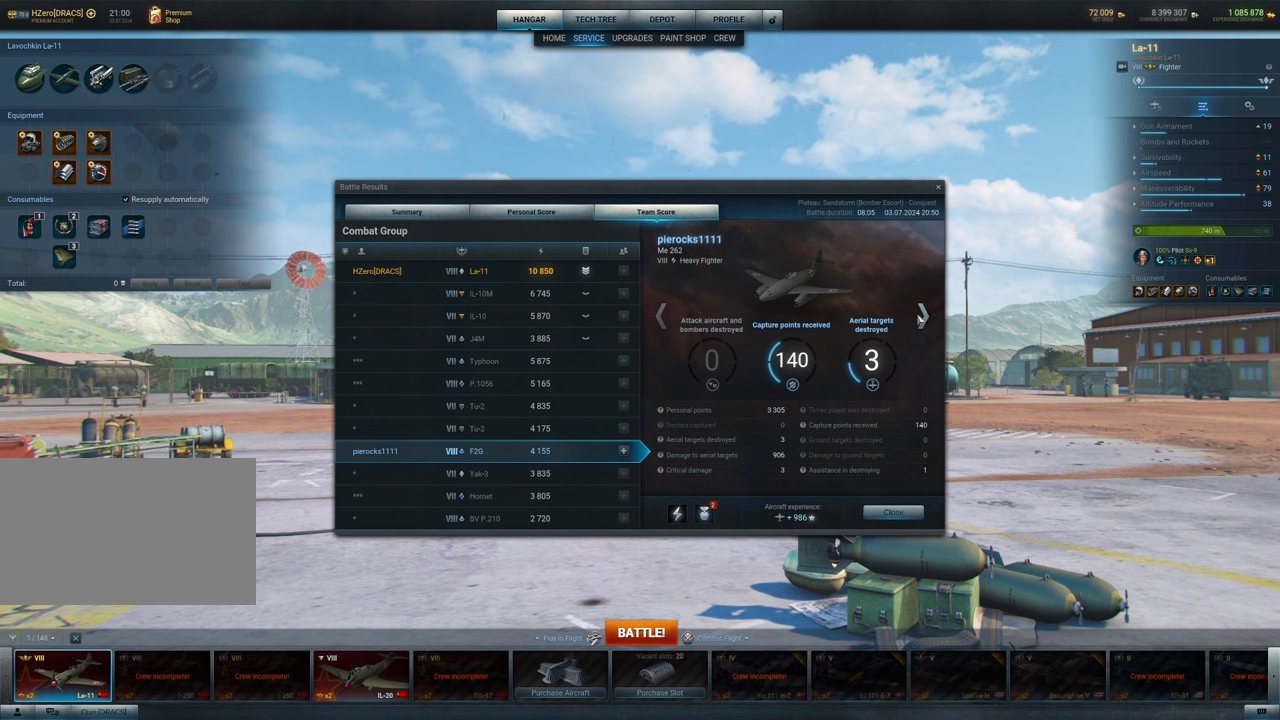
{"keys": [], "mouse": [], "mouse_move": "left", "events": []}
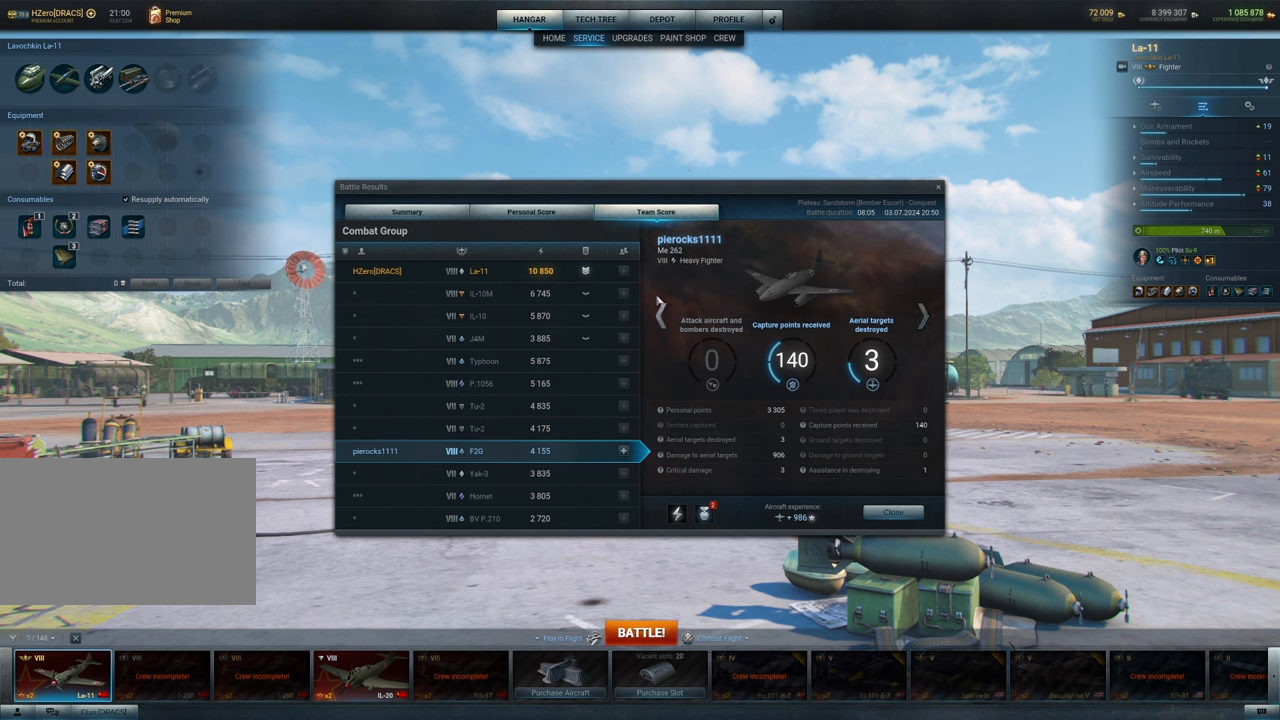
{"keys": [], "mouse": [], "mouse_move": "still", "events": []}
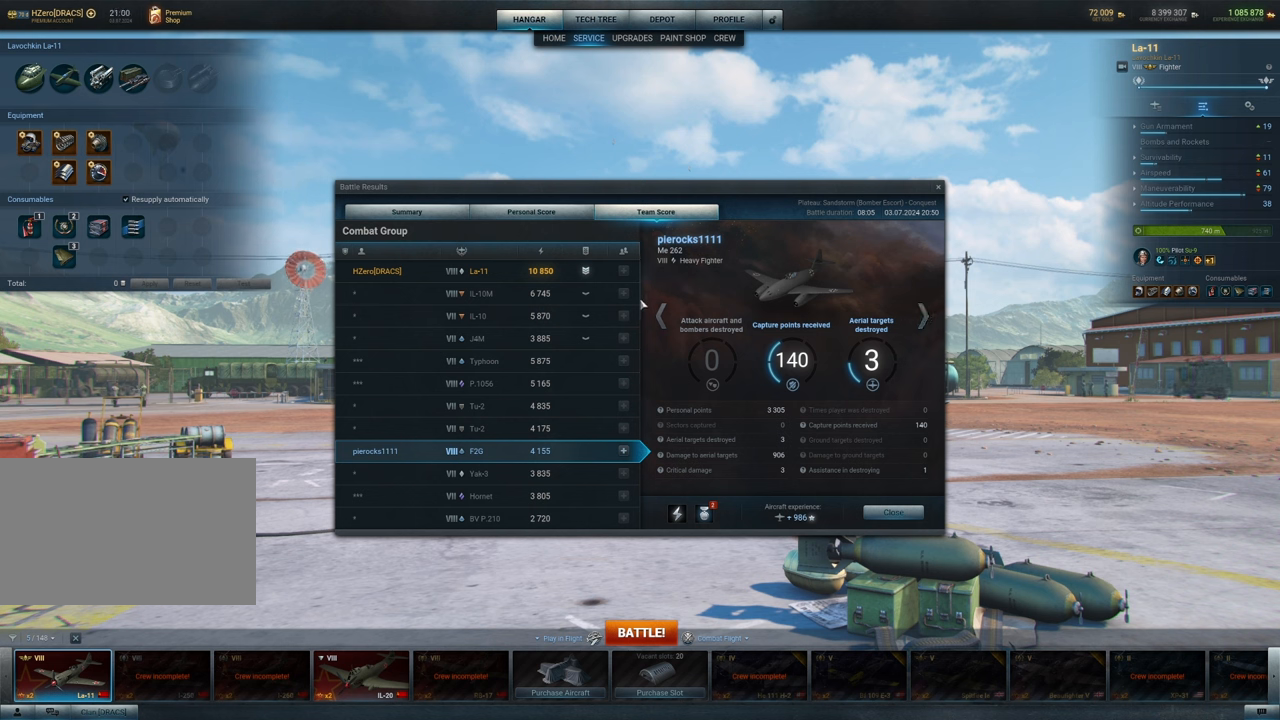
{"keys": [], "mouse": [], "mouse_move": "up-right", "events": []}
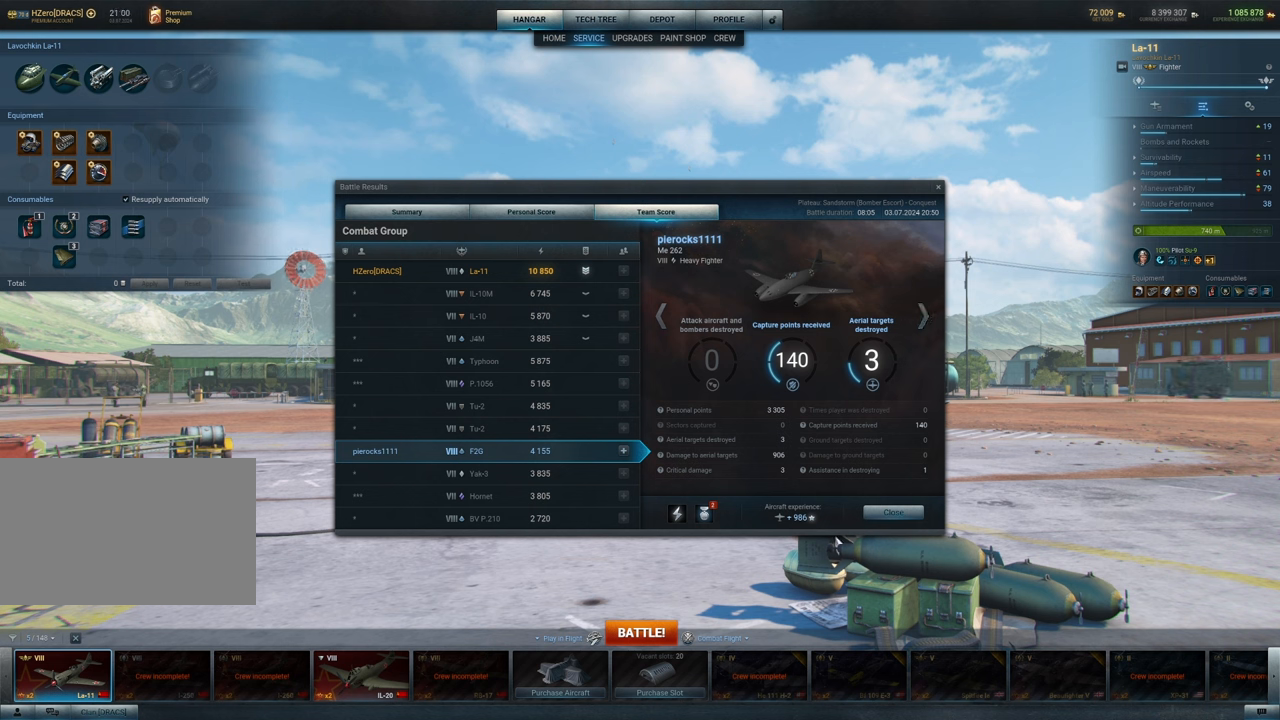
{"keys": [], "mouse": ["left"], "mouse_move": "still", "events": [[367, "mouse_left", "down"]]}
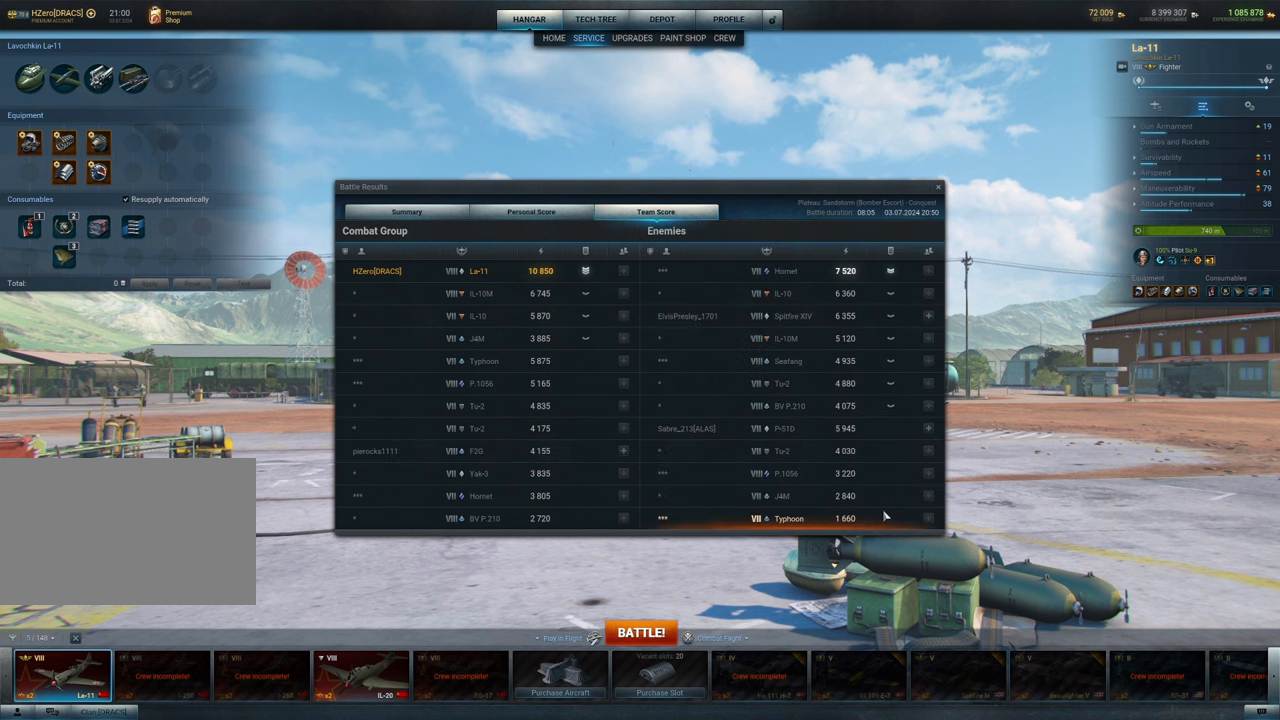
{"keys": [], "mouse": [], "mouse_move": "left", "events": [[200, "mouse_left", "up"]]}
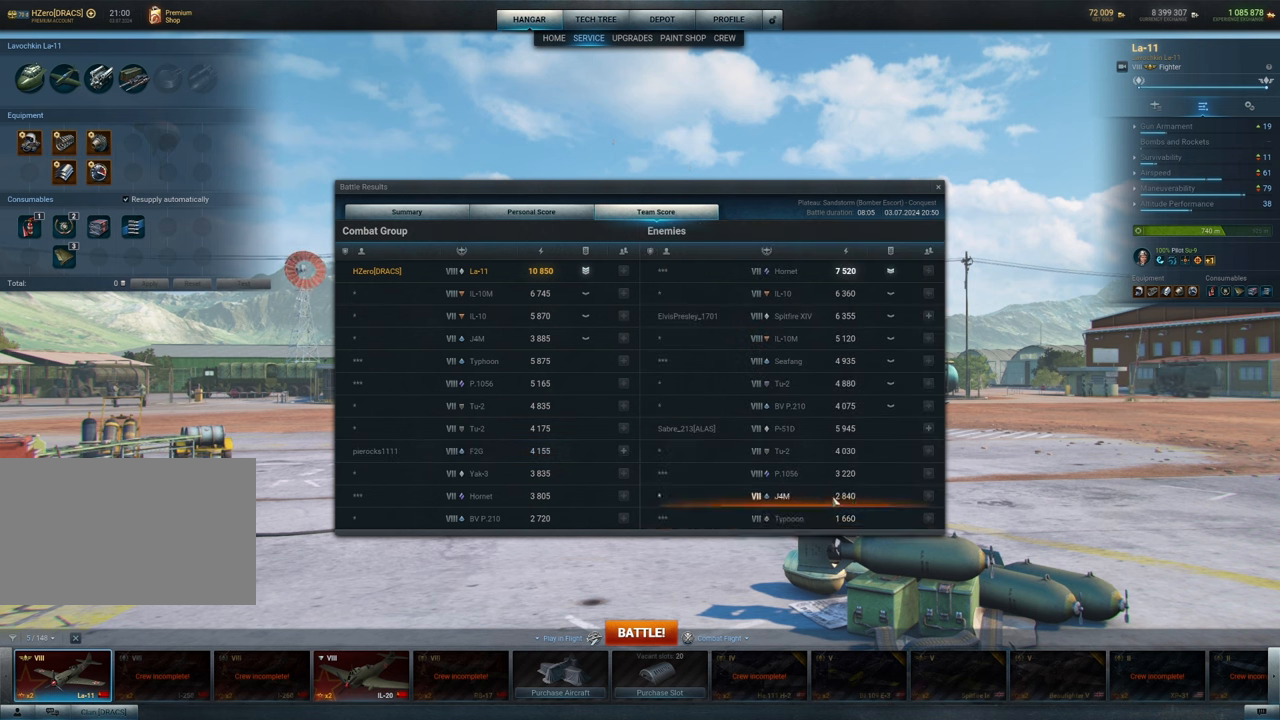
{"keys": [], "mouse": [], "mouse_move": "up", "events": []}
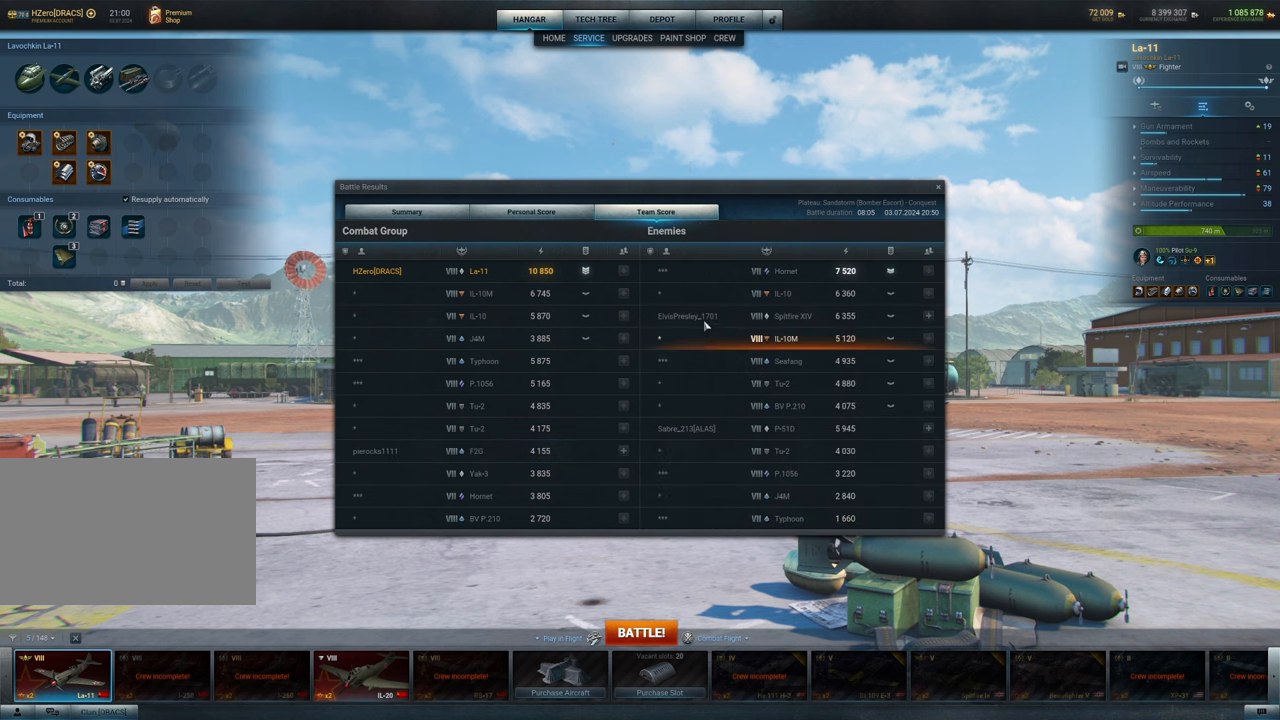
{"keys": [], "mouse": [], "mouse_move": "still", "events": [[183, "mouse_left", "down"], [333, "mouse_left", "up"]]}
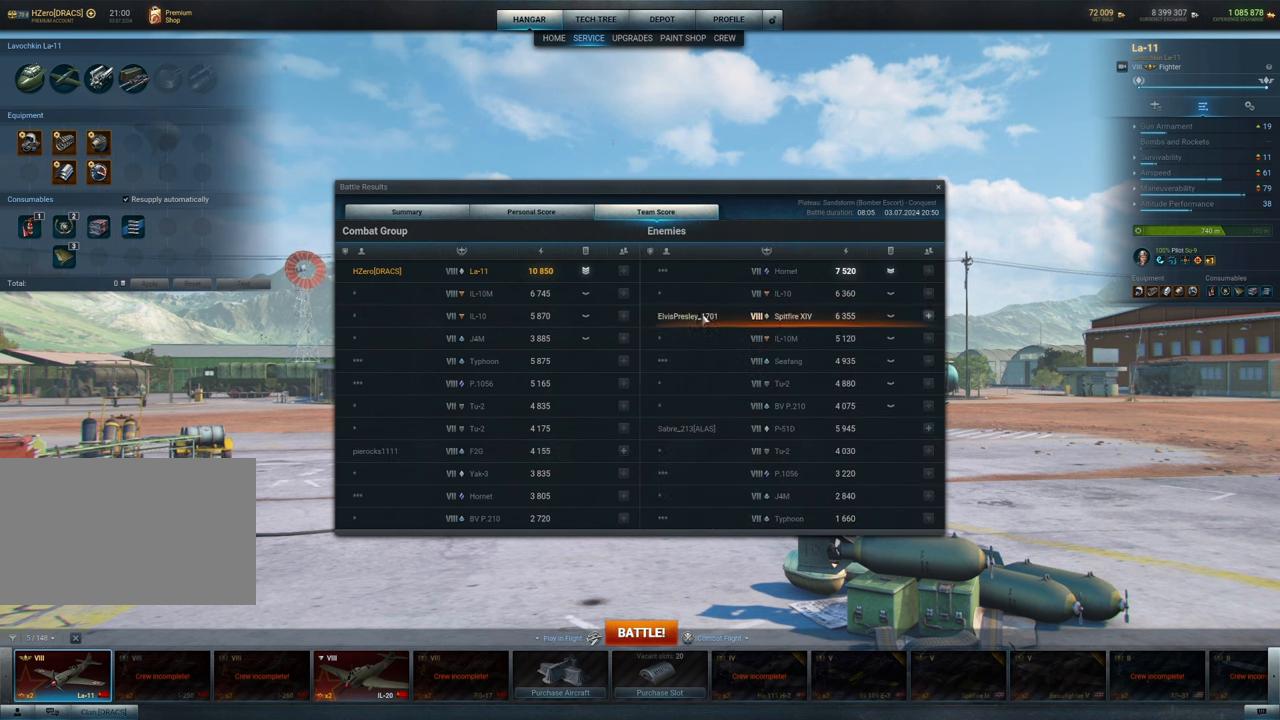
{"keys": [], "mouse": [], "mouse_move": "still", "events": []}